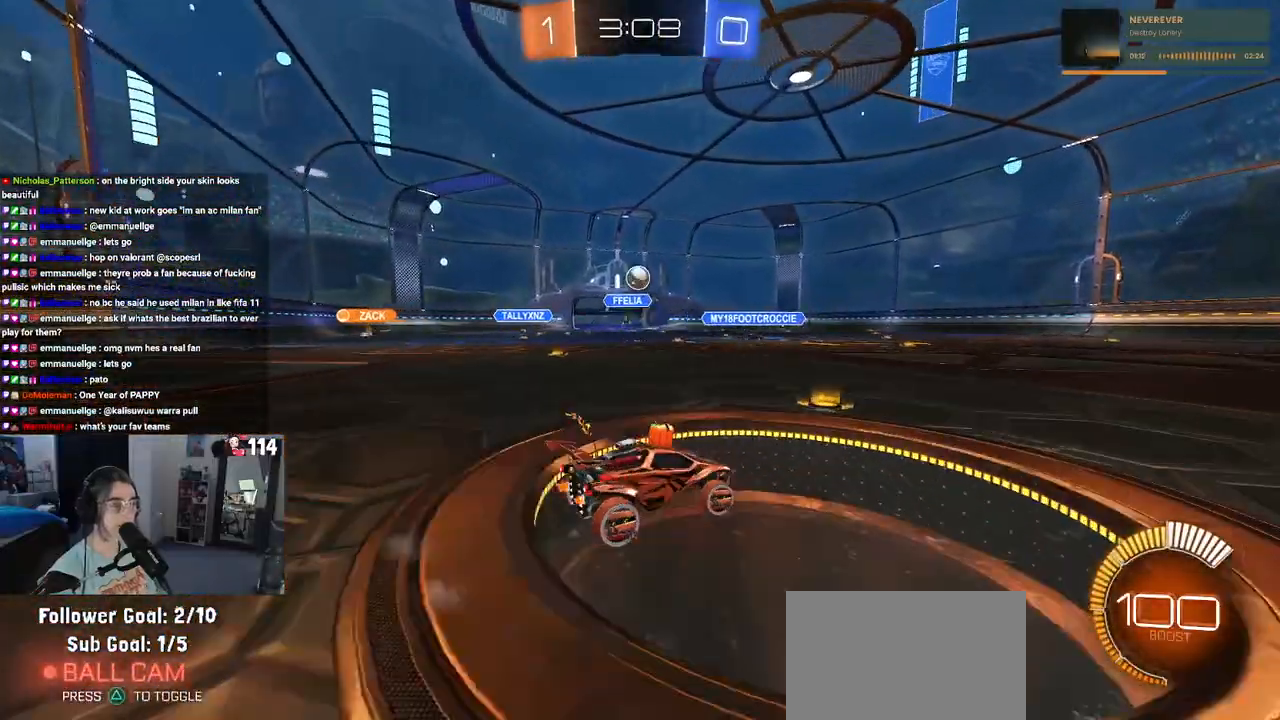
Gameplay with a controller (PlayStation layout); each line is a JSON object with the inputs held at the frame after it. "events" lists button and stick changes between this image and that frame as [ms after this image, input, new state], when the widget could be followed in between. Not read: R2.
{"buttons": [], "left_stick": "center", "right_stick": "center", "events": [[417, "left_stick", "center"]]}
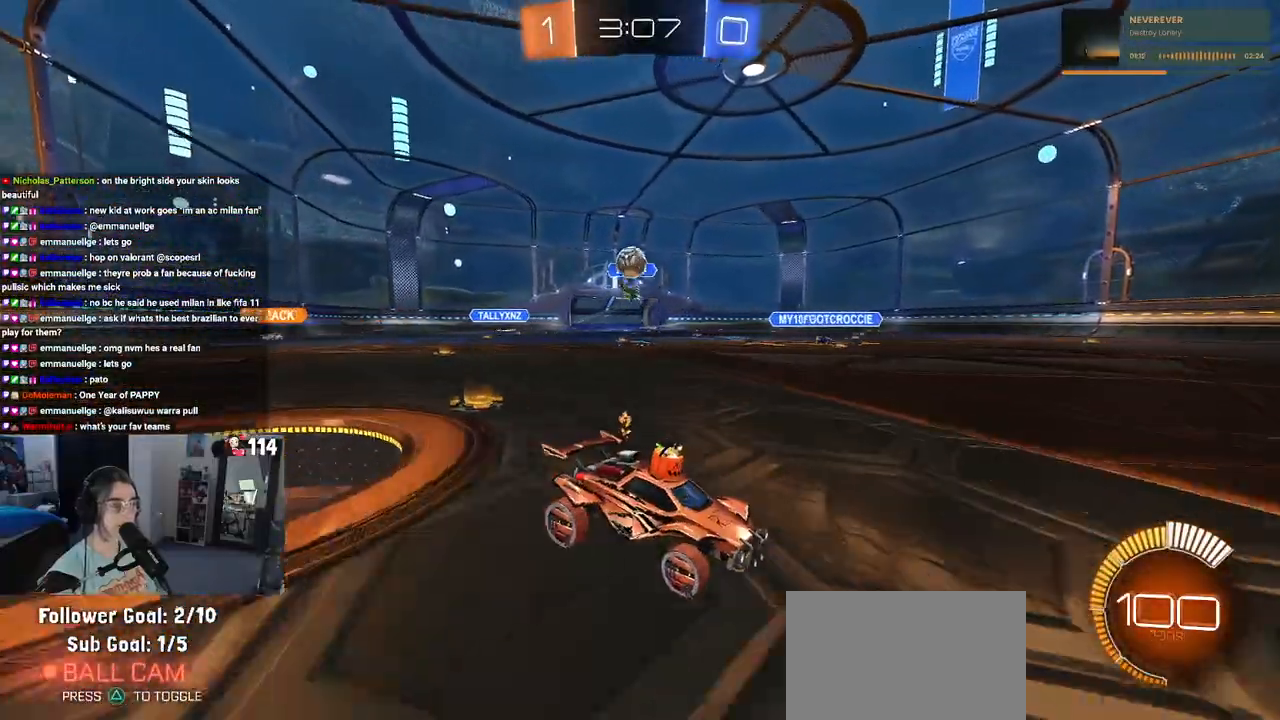
{"buttons": ["L2"], "left_stick": "down-left", "right_stick": "center", "events": [[467, "L2", "down"], [483, "left_stick", "down-left"]]}
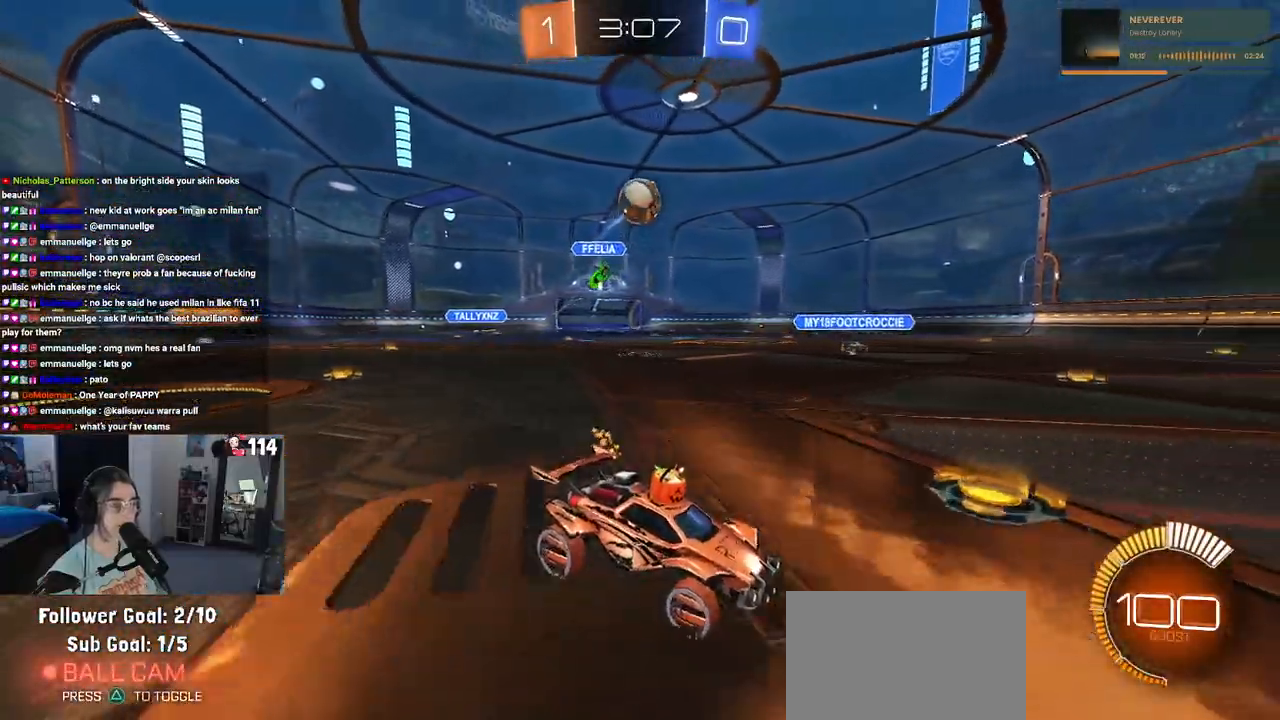
{"buttons": ["L1", "R1"], "left_stick": "down", "right_stick": "center", "events": [[33, "CROSS", "down"], [167, "L2", "up"], [183, "left_stick", "center"], [217, "CROSS", "up"], [250, "CROSS", "down"], [283, "left_stick", "down"], [333, "L1", "down"], [383, "CROSS", "up"], [417, "R1", "down"]]}
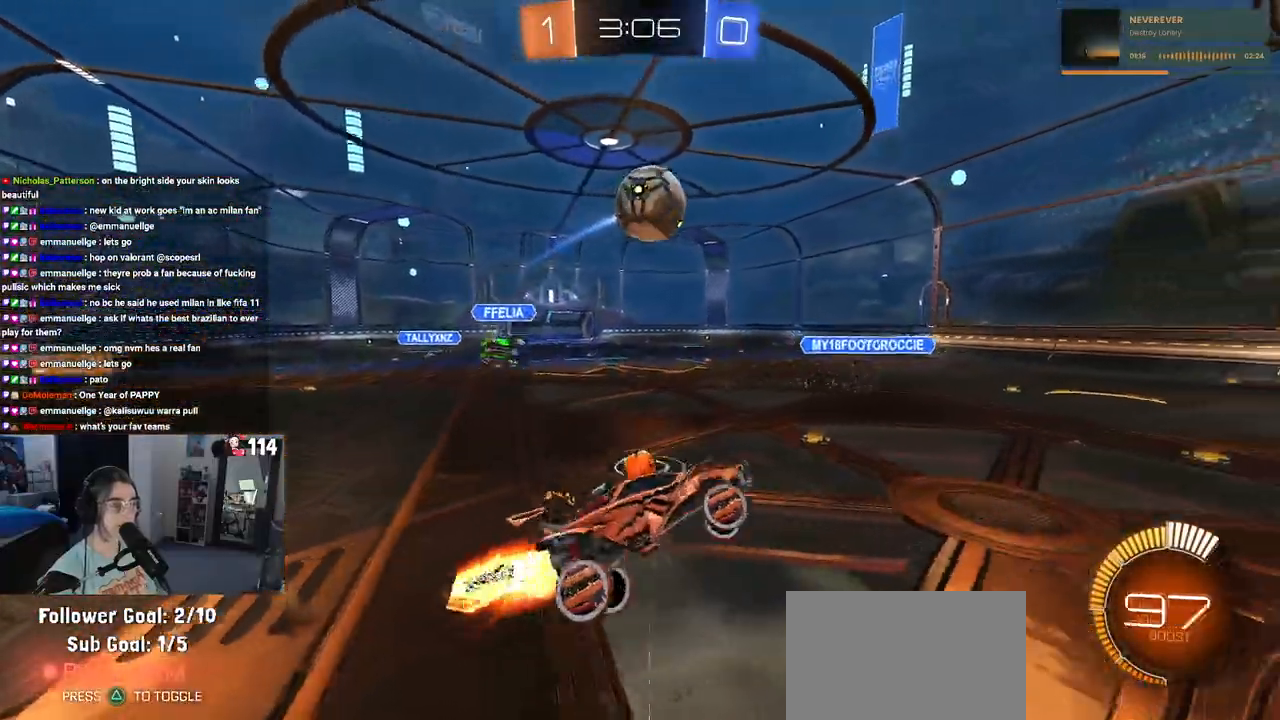
{"buttons": ["L1", "R1"], "left_stick": "up-right", "right_stick": "center", "events": [[17, "left_stick", "down-right"], [183, "left_stick", "right"], [300, "left_stick", "up-right"]]}
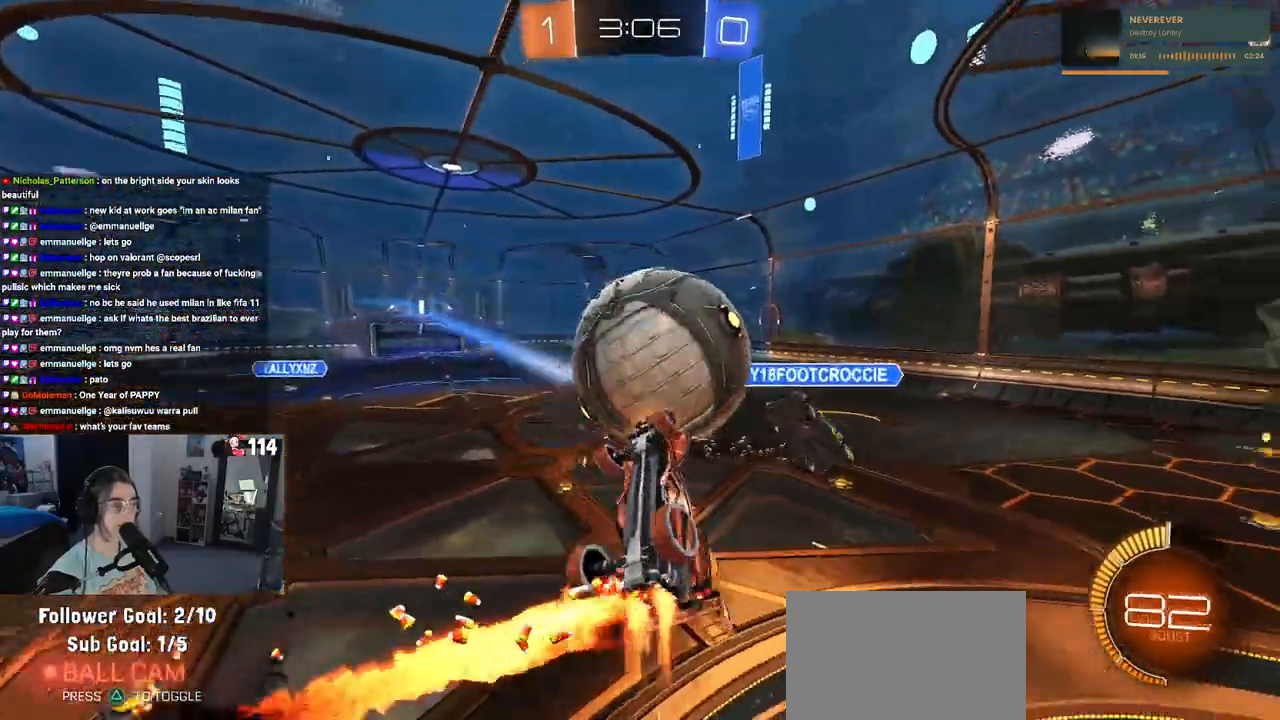
{"buttons": ["L1", "R1"], "left_stick": "up-left", "right_stick": "center", "events": [[167, "left_stick", "up"], [433, "left_stick", "up-left"]]}
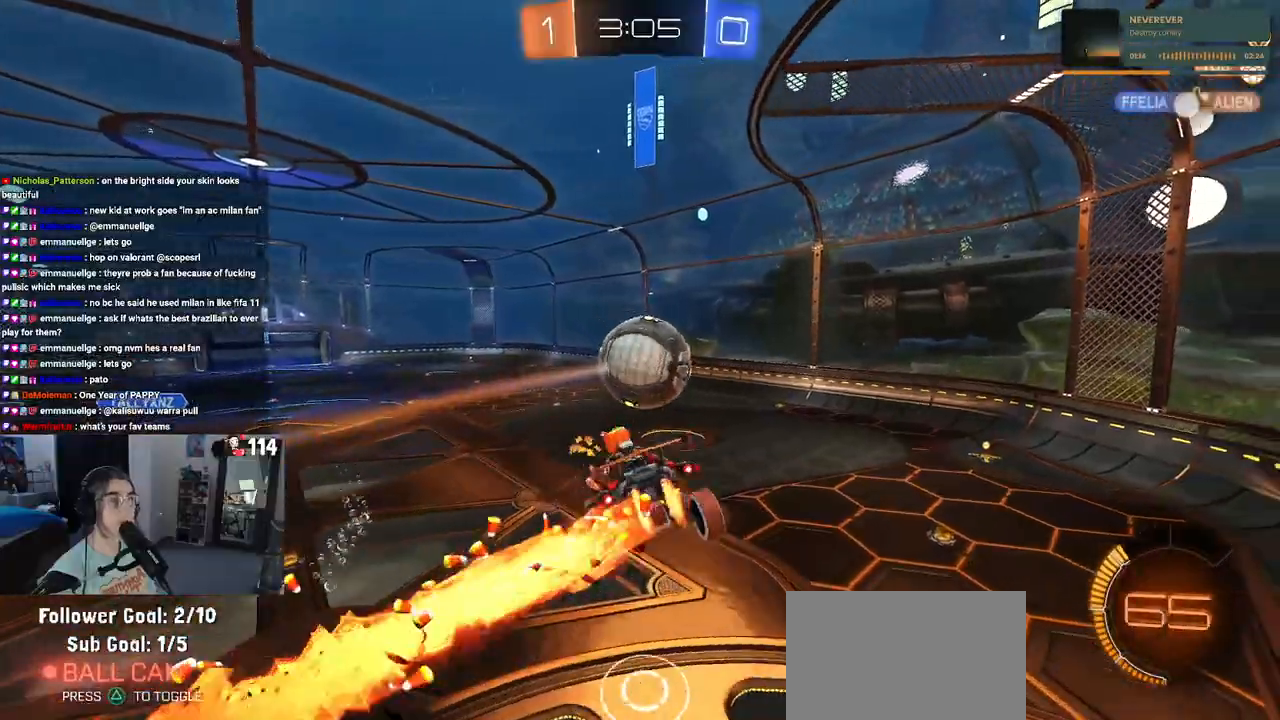
{"buttons": ["SQUARE", "R1"], "left_stick": "down-right", "right_stick": "center", "events": [[117, "left_stick", "center"], [150, "L1", "up"], [367, "left_stick", "down-right"], [383, "SQUARE", "down"]]}
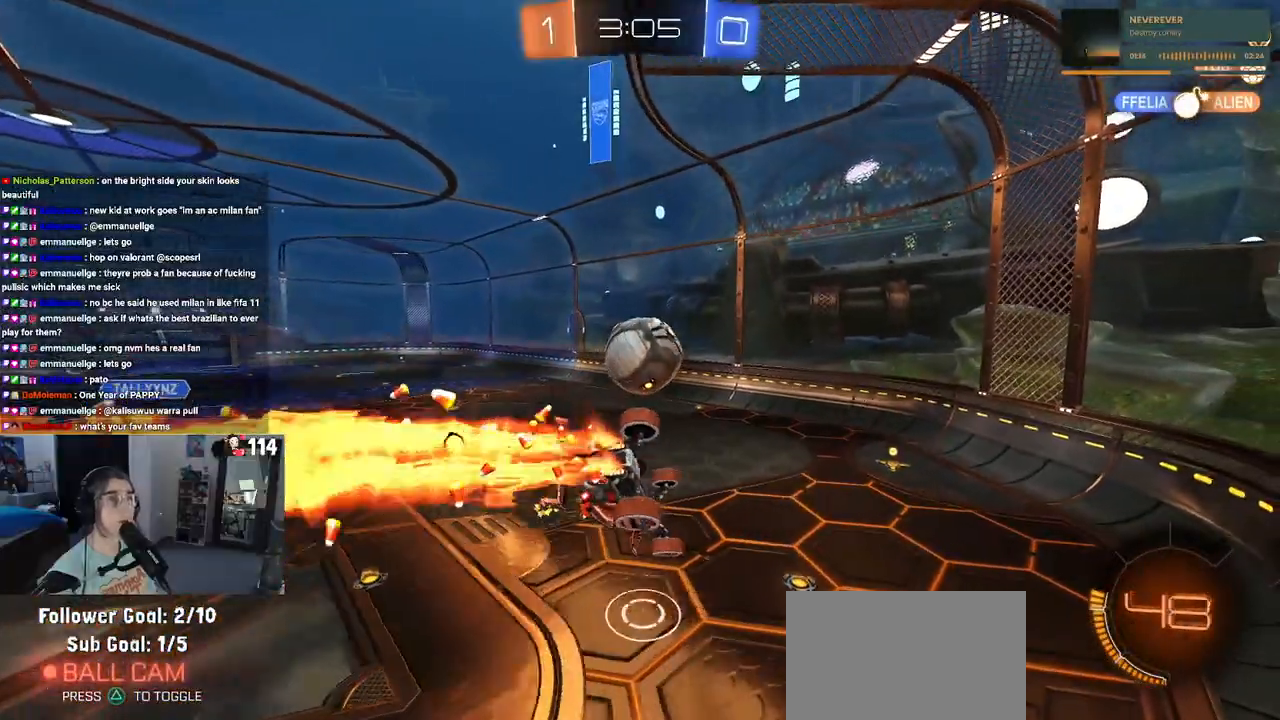
{"buttons": [], "left_stick": "down-right", "right_stick": "center", "events": [[67, "left_stick", "center"], [200, "left_stick", "right"], [217, "R1", "up"], [217, "SQUARE", "up"], [333, "left_stick", "center"], [400, "left_stick", "down-right"]]}
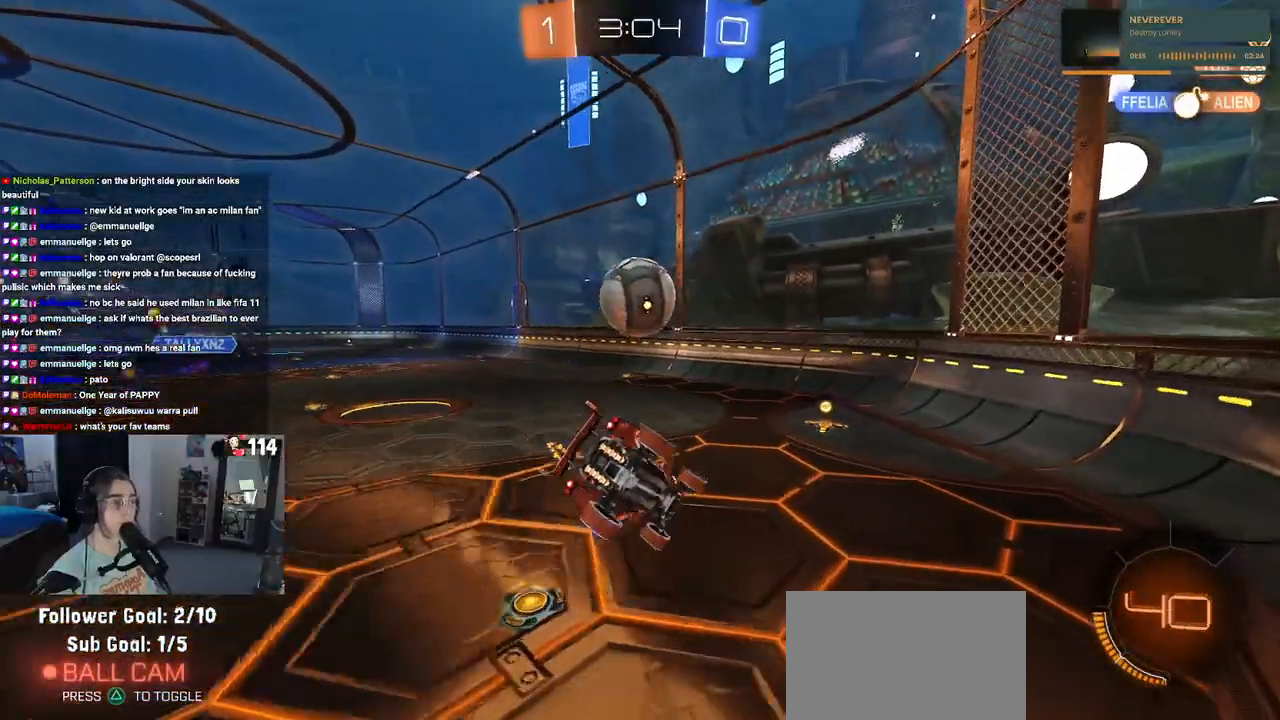
{"buttons": [], "left_stick": "center", "right_stick": "center", "events": [[50, "left_stick", "center"], [150, "R1", "down"], [233, "left_stick", "left"], [317, "left_stick", "center"], [417, "R1", "up"]]}
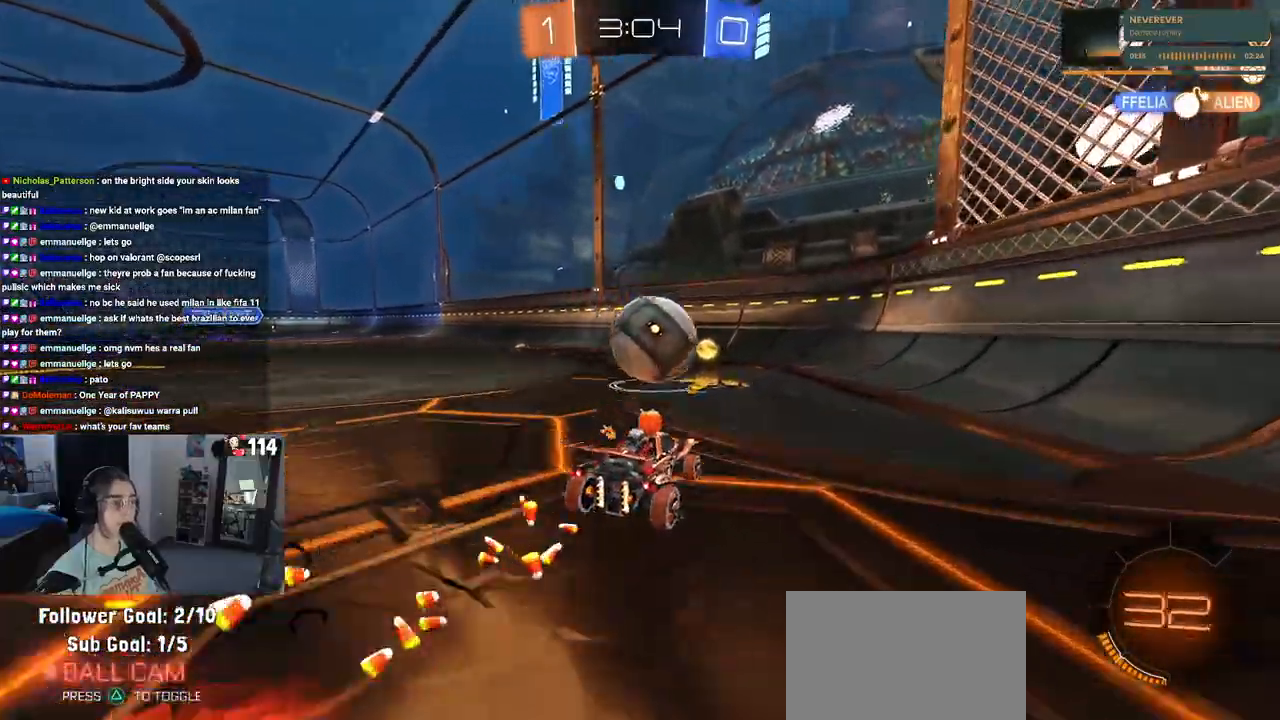
{"buttons": ["R1"], "left_stick": "center", "right_stick": "center", "events": [[133, "left_stick", "down-right"], [317, "left_stick", "center"], [450, "R1", "down"]]}
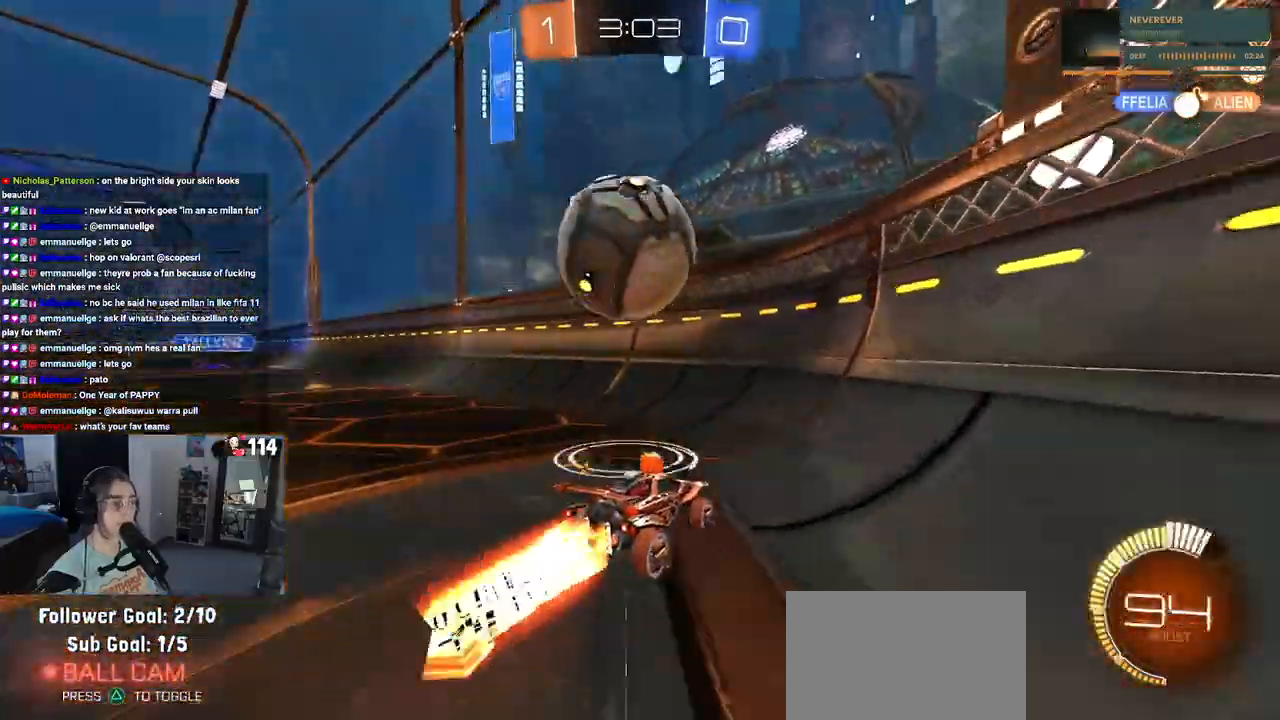
{"buttons": [], "left_stick": "left", "right_stick": "center", "events": [[150, "left_stick", "down-right"], [367, "left_stick", "center"], [417, "left_stick", "left"], [467, "R1", "up"]]}
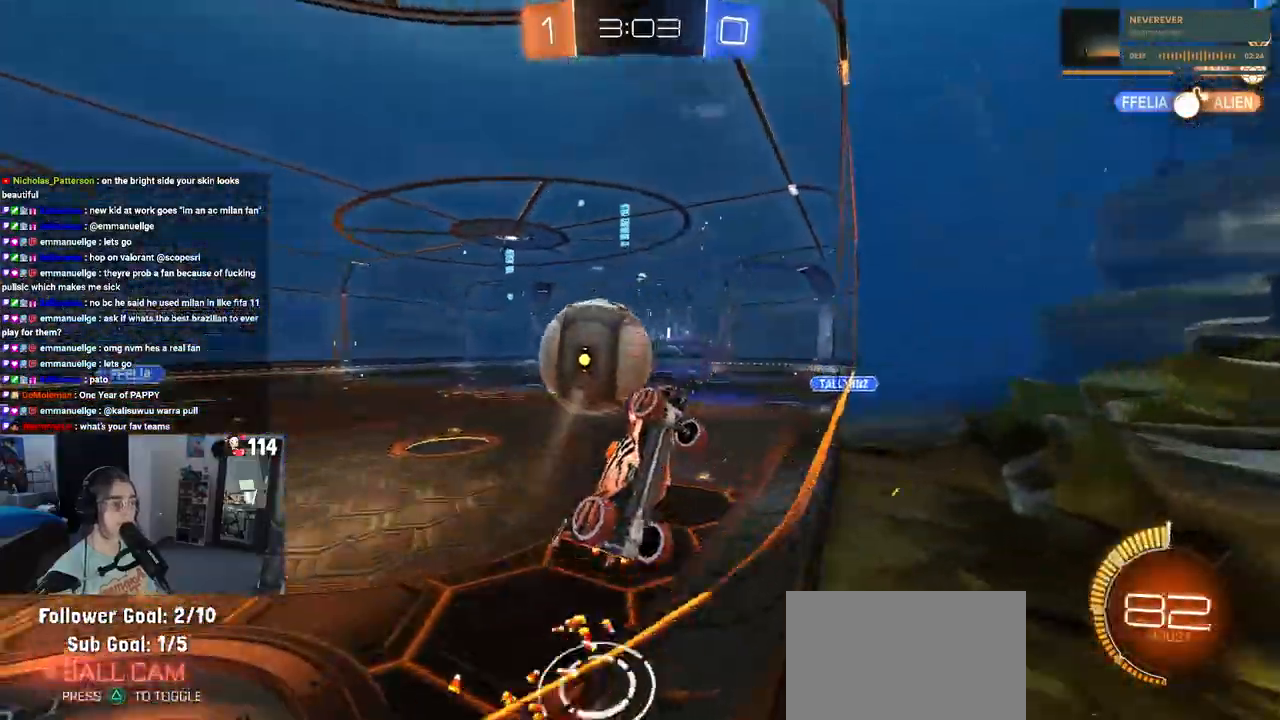
{"buttons": ["CROSS", "L1"], "left_stick": "down", "right_stick": "center", "events": [[300, "R1", "down"], [317, "left_stick", "center"], [417, "CROSS", "down"], [417, "left_stick", "down"], [450, "L1", "down"], [467, "R1", "up"]]}
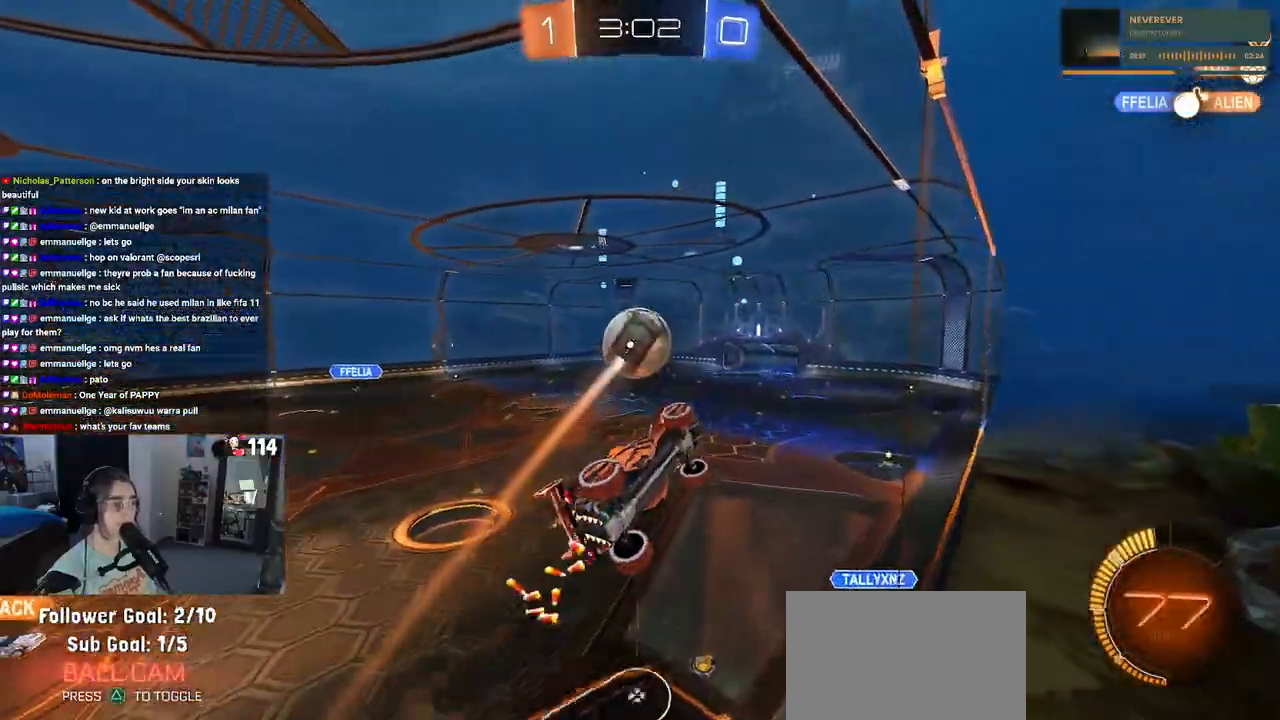
{"buttons": ["L1", "R1"], "left_stick": "up-right", "right_stick": "center", "events": [[67, "CROSS", "up"], [133, "R1", "down"], [133, "left_stick", "right"], [200, "left_stick", "up"], [250, "left_stick", "left"], [333, "left_stick", "center"], [383, "left_stick", "right"], [483, "left_stick", "up-right"]]}
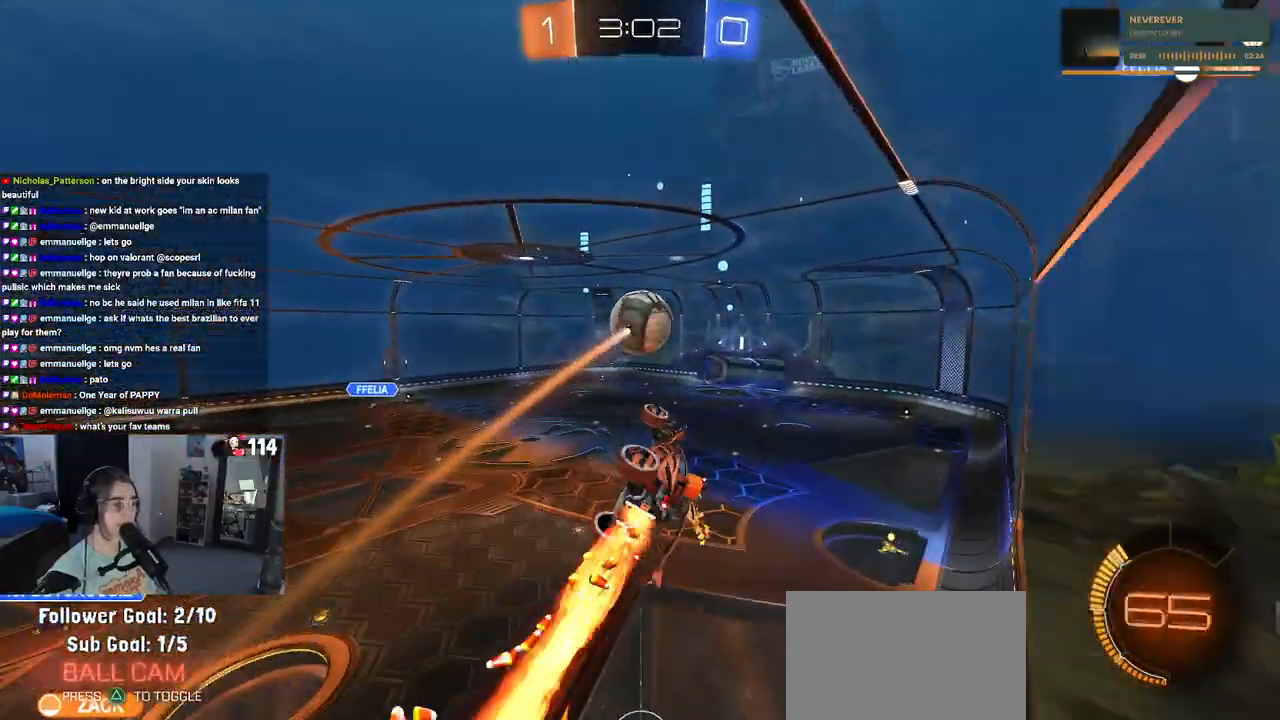
{"buttons": ["L1"], "left_stick": "left", "right_stick": "center", "events": [[100, "left_stick", "center"], [150, "left_stick", "left"], [167, "R1", "up"], [267, "left_stick", "center"], [433, "left_stick", "left"]]}
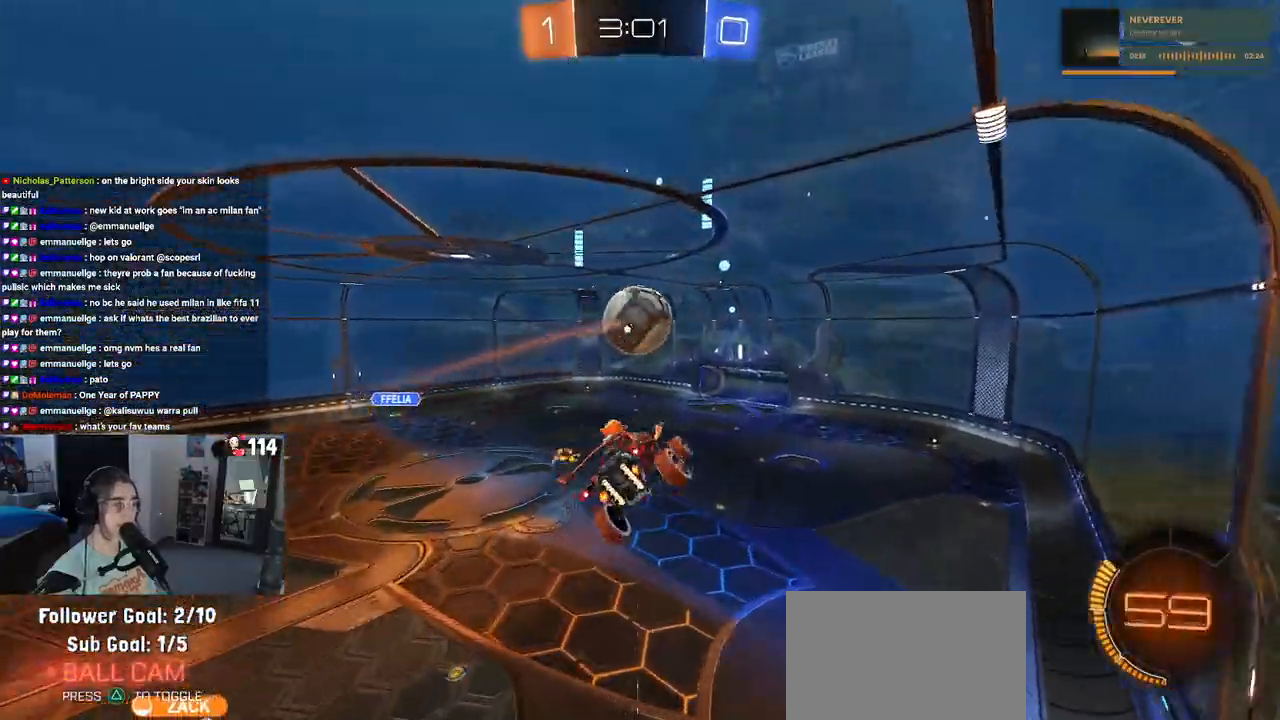
{"buttons": ["L1"], "left_stick": "up-right", "right_stick": "center", "events": [[33, "R1", "down"], [50, "left_stick", "center"], [133, "left_stick", "right"], [217, "R1", "up"], [283, "left_stick", "up-right"]]}
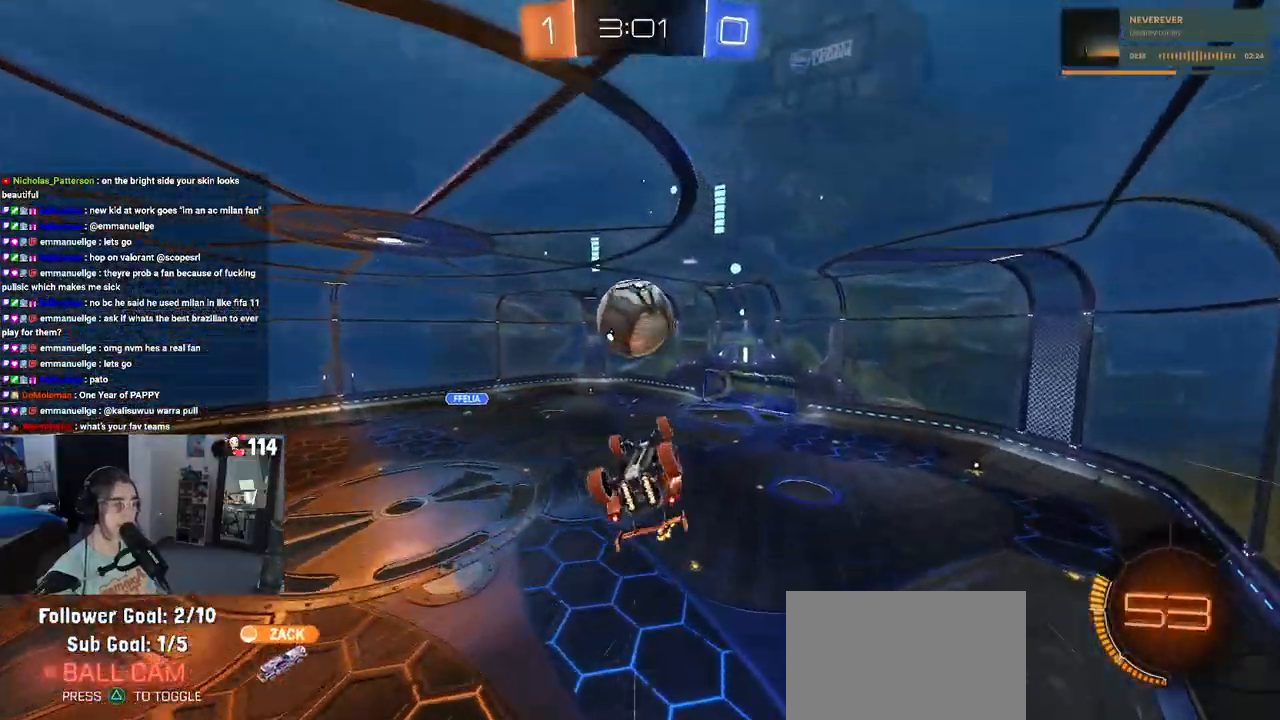
{"buttons": ["R1"], "left_stick": "left", "right_stick": "center", "events": [[17, "left_stick", "up"], [183, "left_stick", "left"], [300, "left_stick", "down"], [333, "L1", "up"], [383, "R1", "down"], [467, "left_stick", "left"]]}
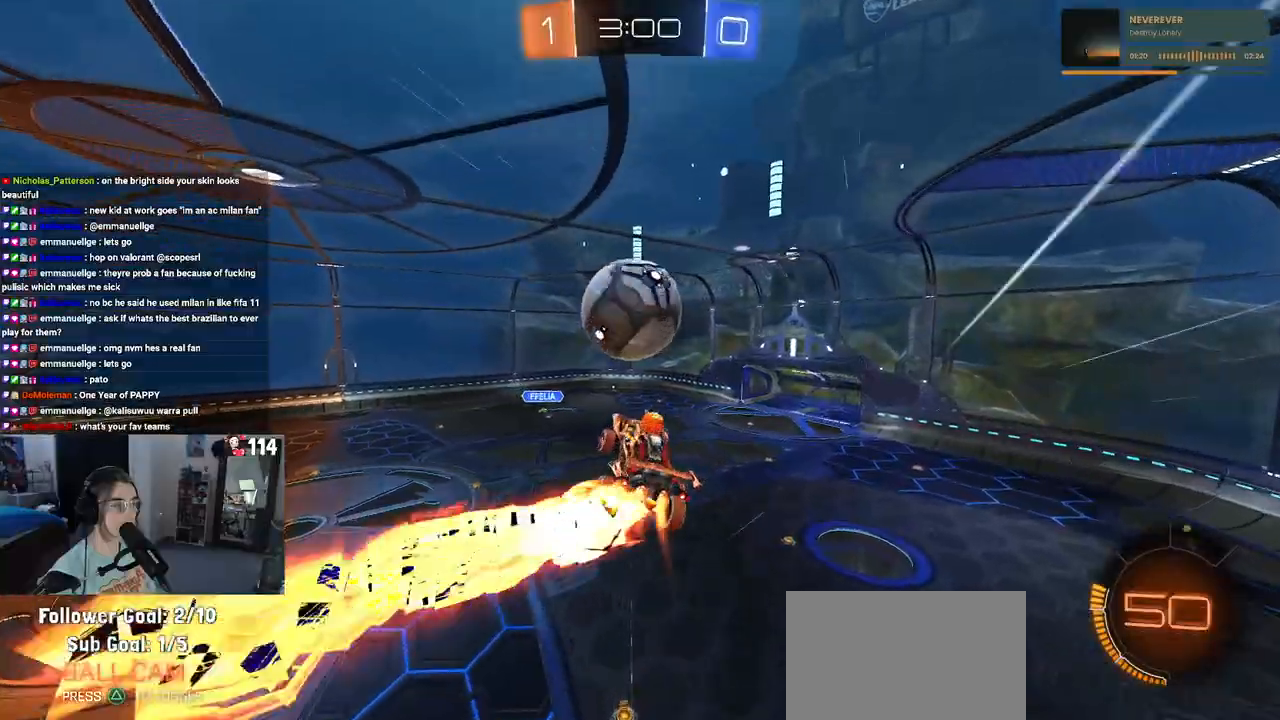
{"buttons": [], "left_stick": "up", "right_stick": "center", "events": [[50, "left_stick", "center"], [83, "R1", "up"], [117, "left_stick", "down-right"], [200, "R1", "down"], [200, "left_stick", "center"], [283, "left_stick", "up"], [300, "R1", "up"]]}
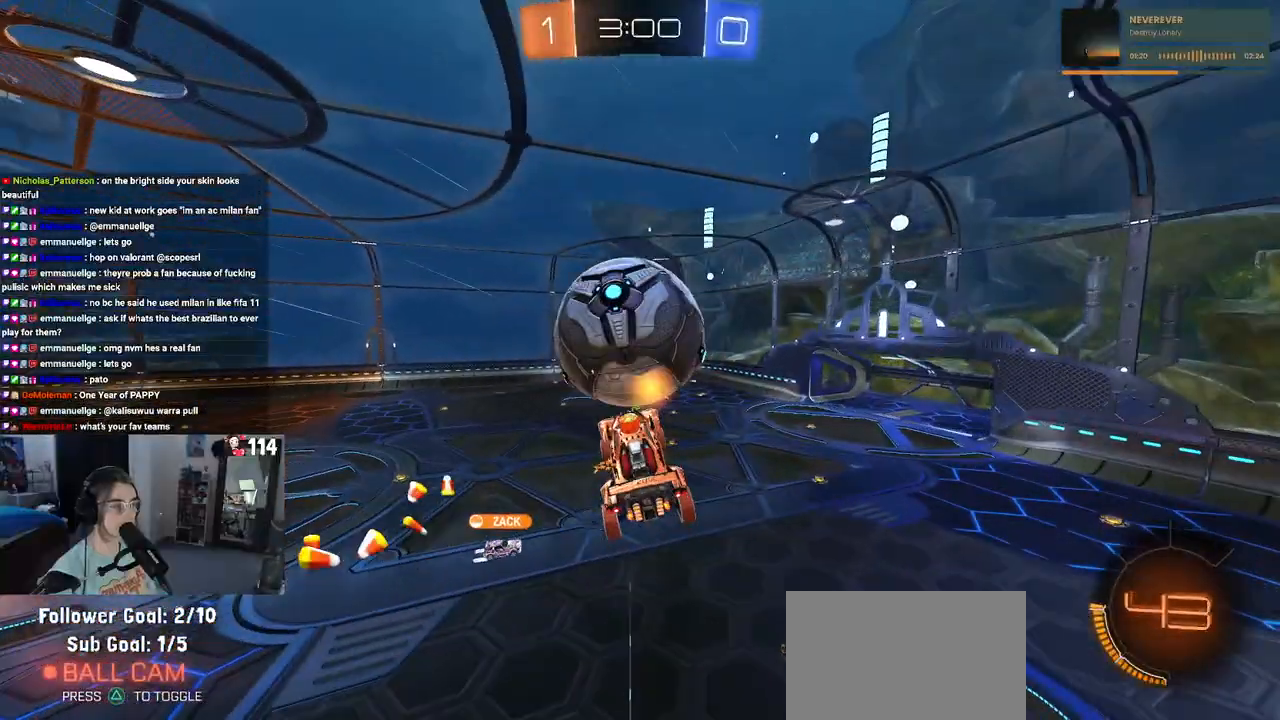
{"buttons": [], "left_stick": "down-right", "right_stick": "center", "events": [[33, "TRIANGLE", "down"], [50, "left_stick", "center"], [150, "R1", "down"], [183, "TRIANGLE", "up"], [333, "left_stick", "down-right"], [400, "R1", "up"]]}
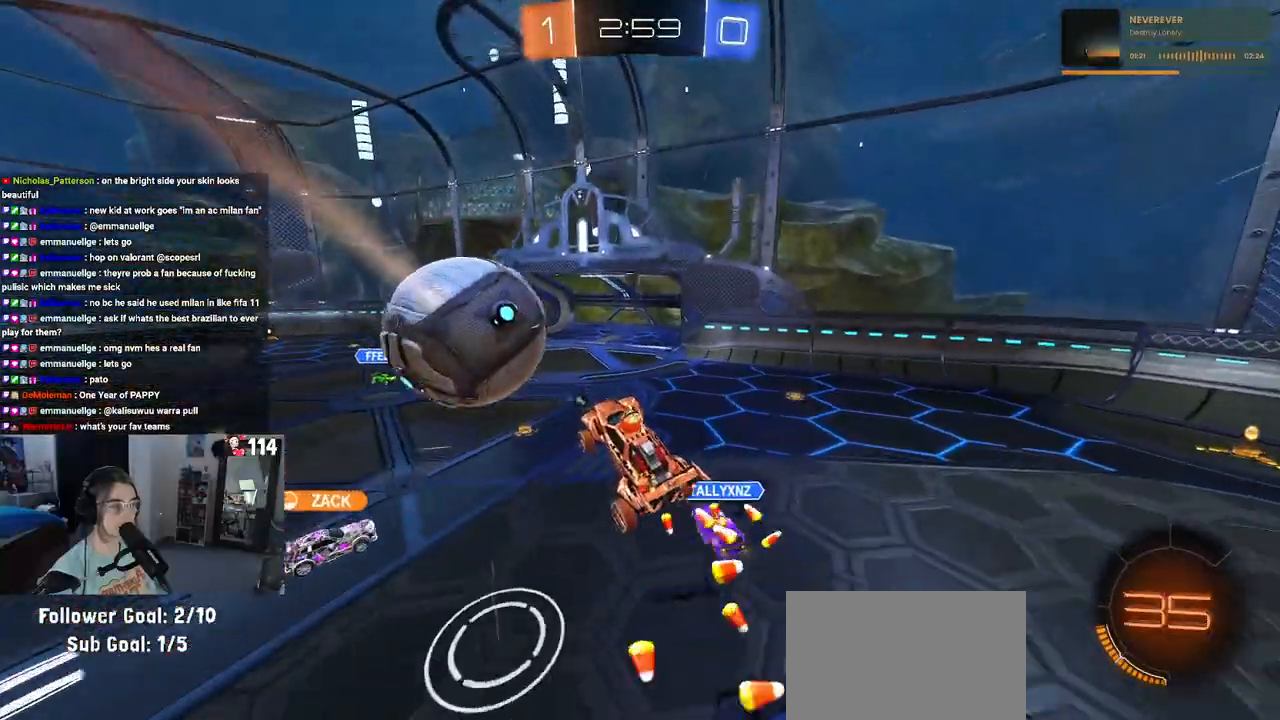
{"buttons": [], "left_stick": "center", "right_stick": "center", "events": [[100, "left_stick", "center"], [183, "left_stick", "left"], [383, "left_stick", "center"]]}
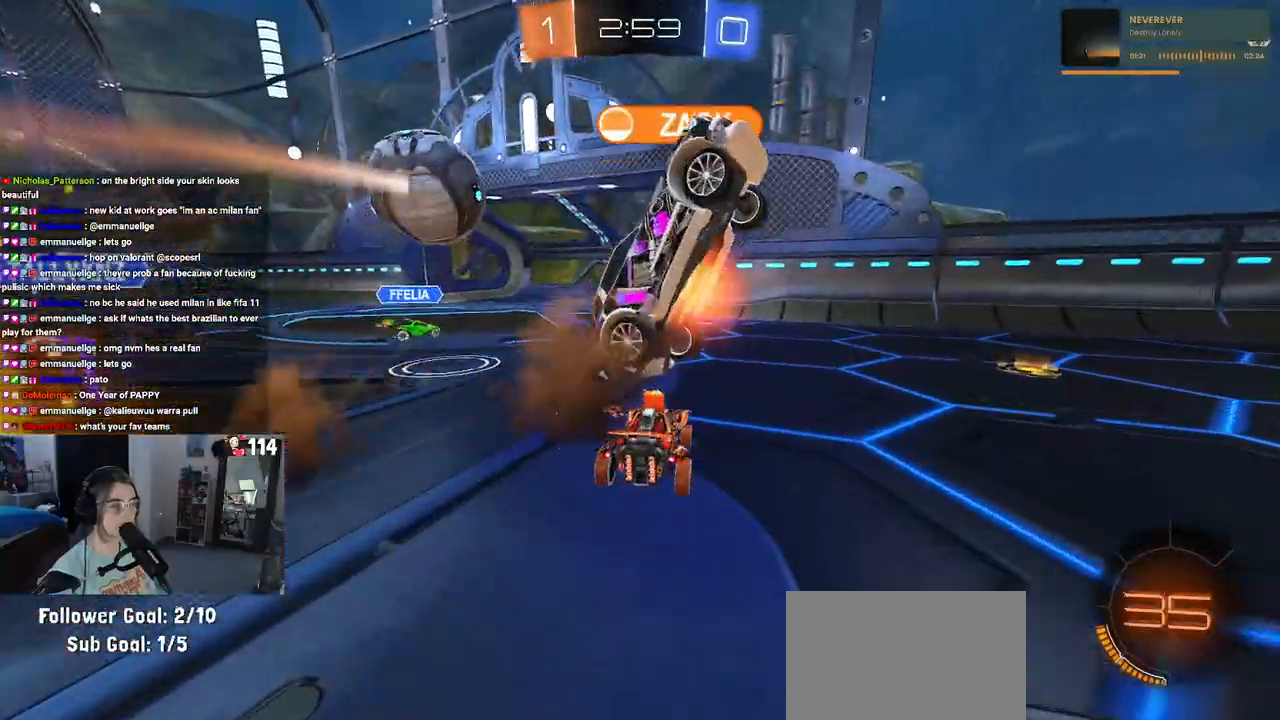
{"buttons": [], "left_stick": "left", "right_stick": "center", "events": [[67, "TRIANGLE", "down"], [167, "left_stick", "left"], [183, "TRIANGLE", "up"]]}
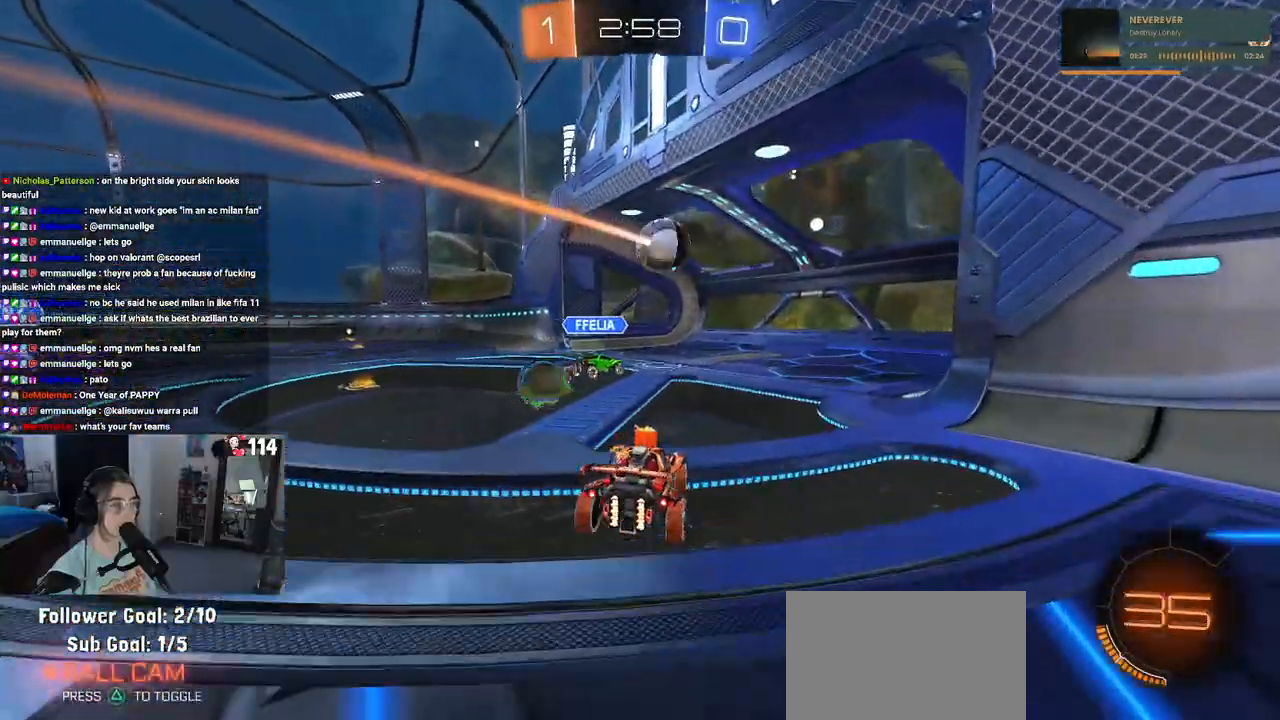
{"buttons": [], "left_stick": "center", "right_stick": "center", "events": [[100, "left_stick", "center"]]}
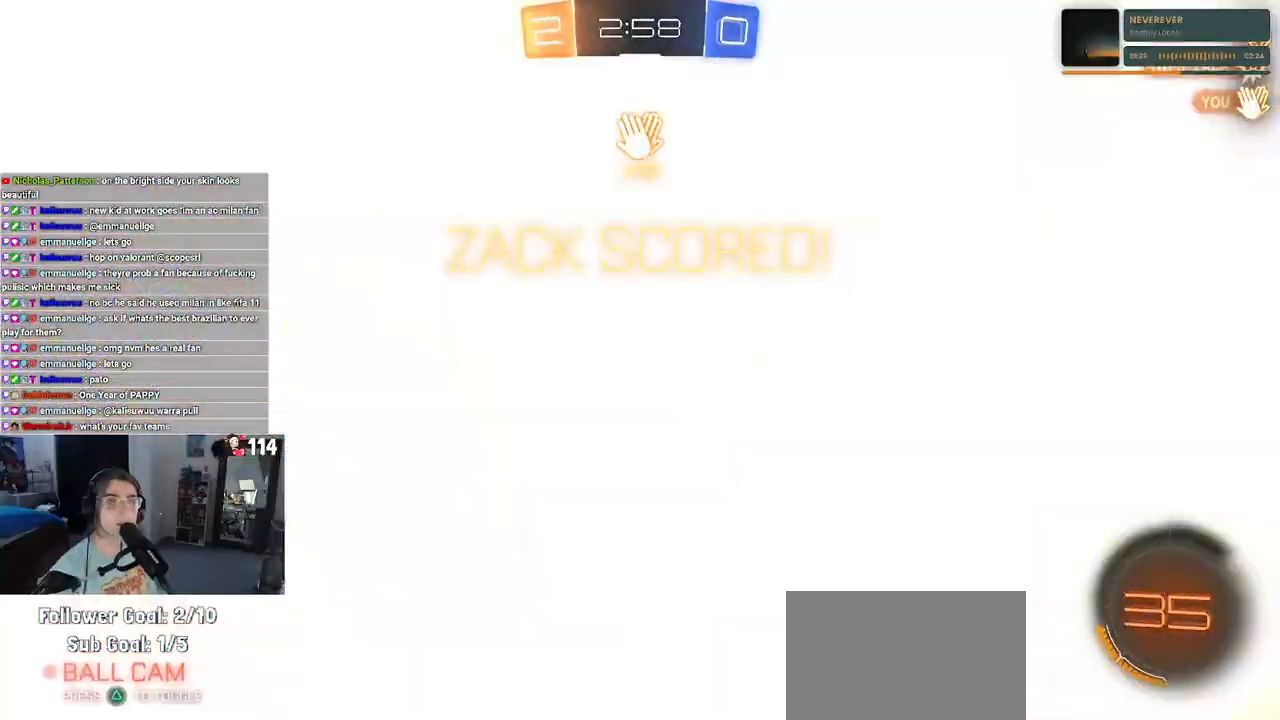
{"buttons": [], "left_stick": "center", "right_stick": "center", "events": []}
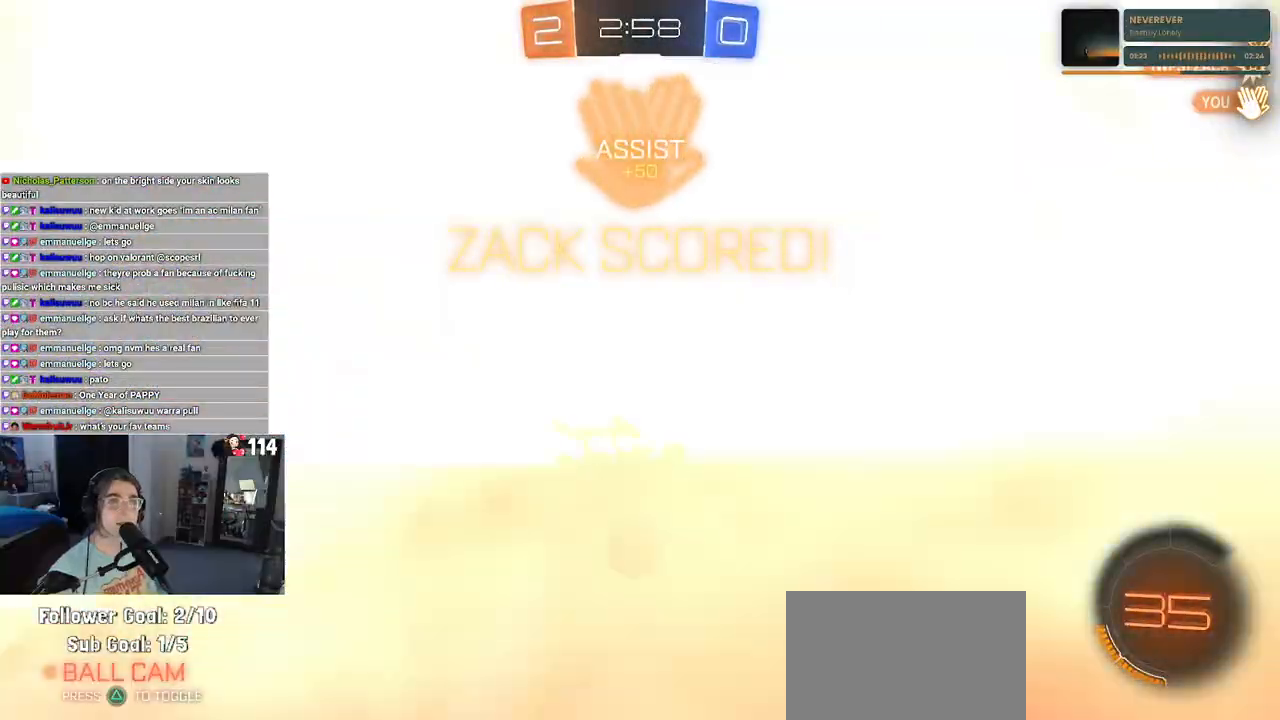
{"buttons": [], "left_stick": "center", "right_stick": "center", "events": []}
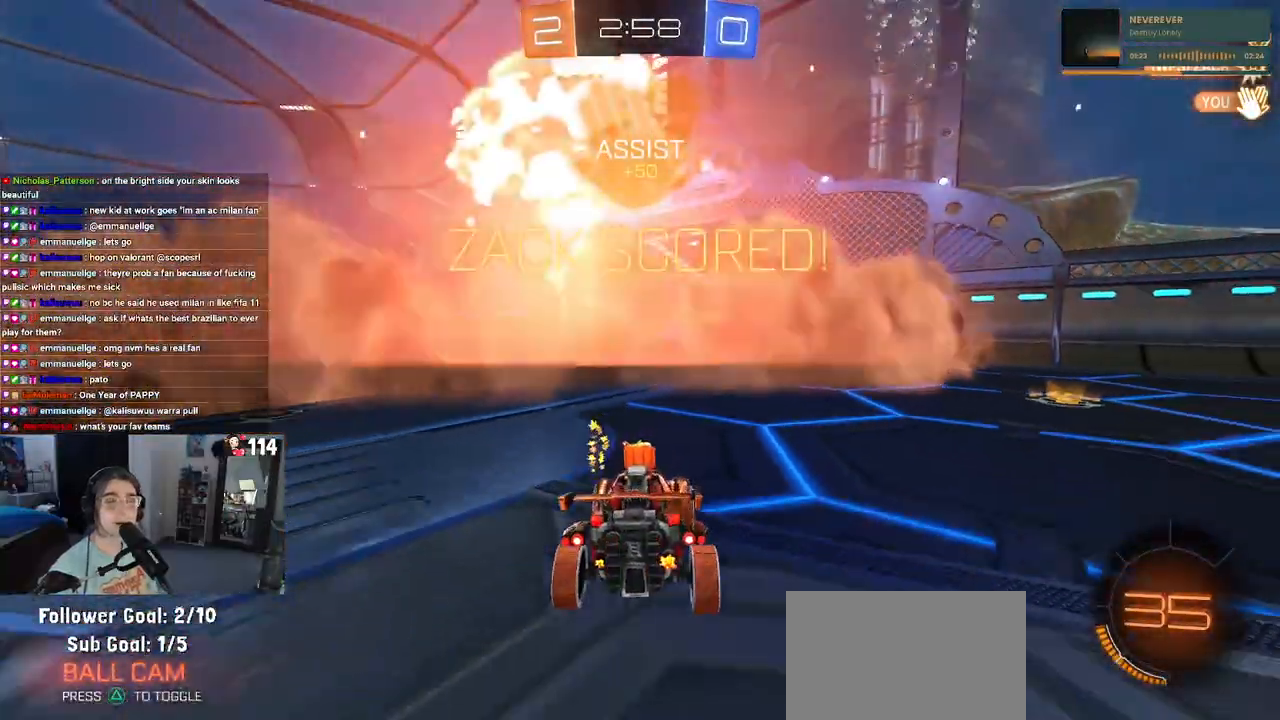
{"buttons": [], "left_stick": "center", "right_stick": "center", "events": []}
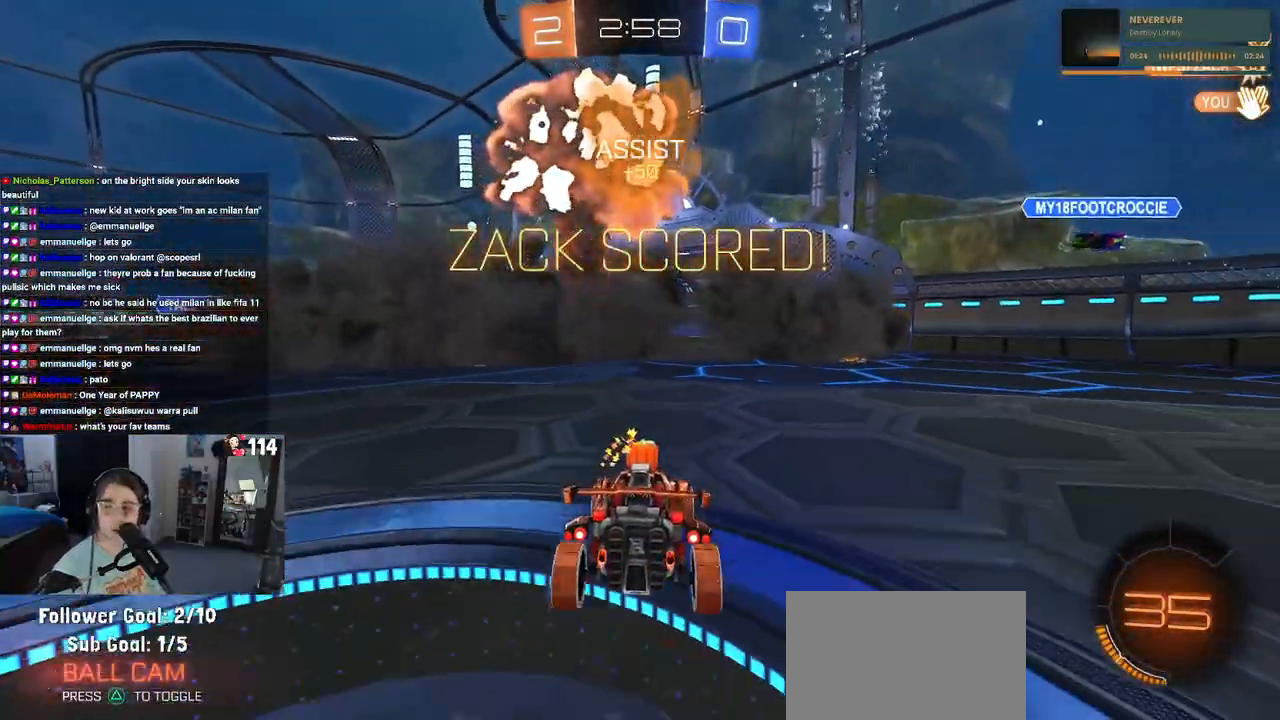
{"buttons": ["CROSS"], "left_stick": "center", "right_stick": "center", "events": [[417, "CROSS", "down"]]}
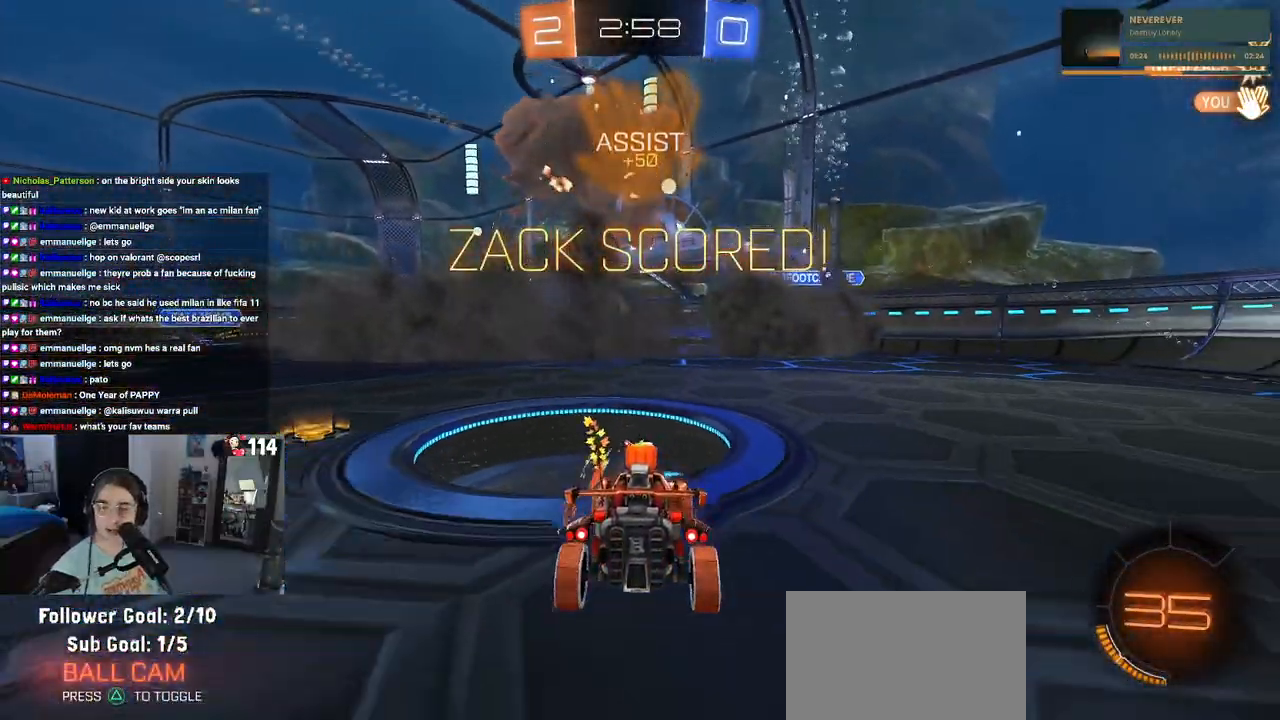
{"buttons": ["CROSS"], "left_stick": "center", "right_stick": "center", "events": [[67, "CROSS", "up"], [133, "CROSS", "down"], [283, "CROSS", "up"], [400, "CROSS", "down"]]}
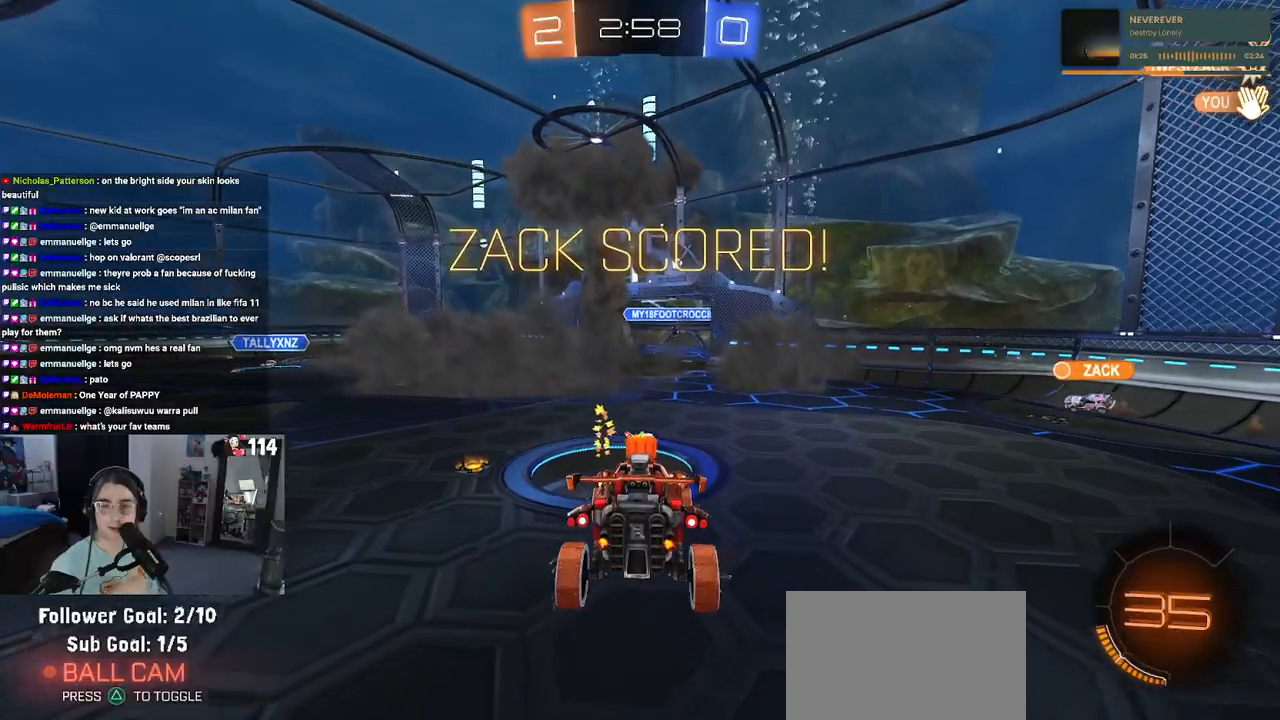
{"buttons": [], "left_stick": "center", "right_stick": "center", "events": [[83, "CROSS", "up"]]}
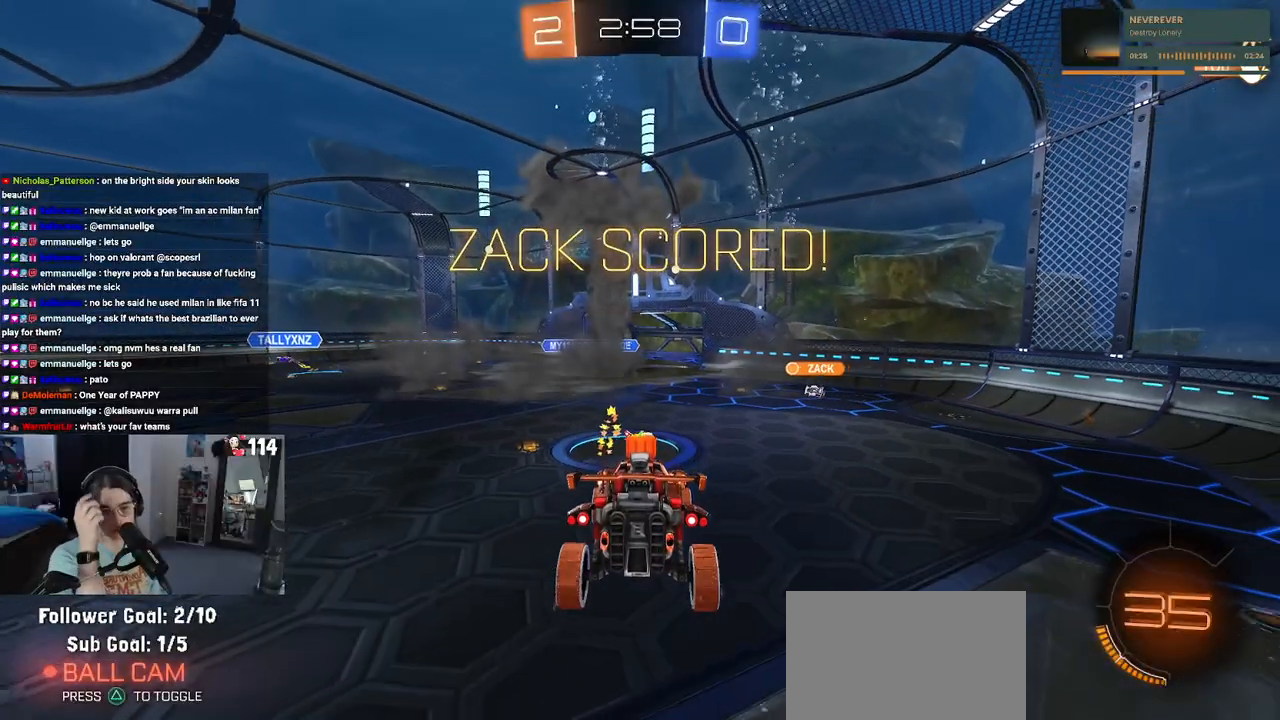
{"buttons": [], "left_stick": "center", "right_stick": "center", "events": []}
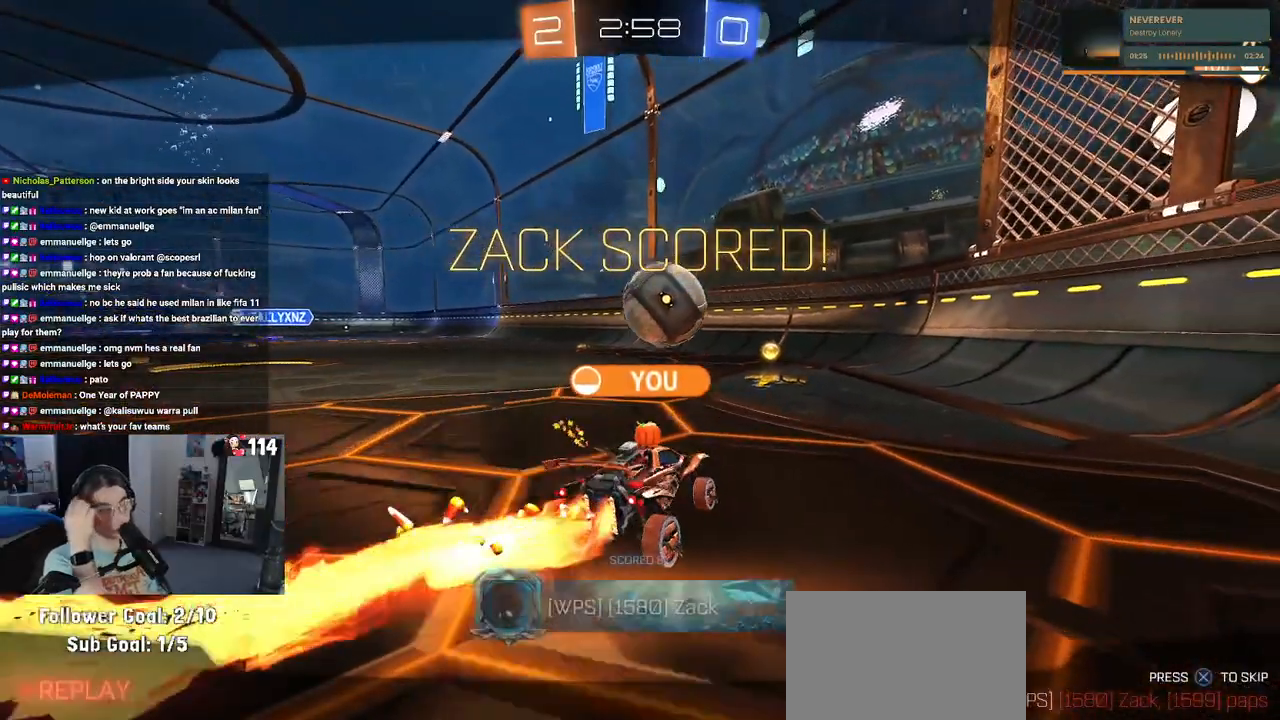
{"buttons": [], "left_stick": "center", "right_stick": "center", "events": [[250, "CROSS", "down"], [467, "CROSS", "up"]]}
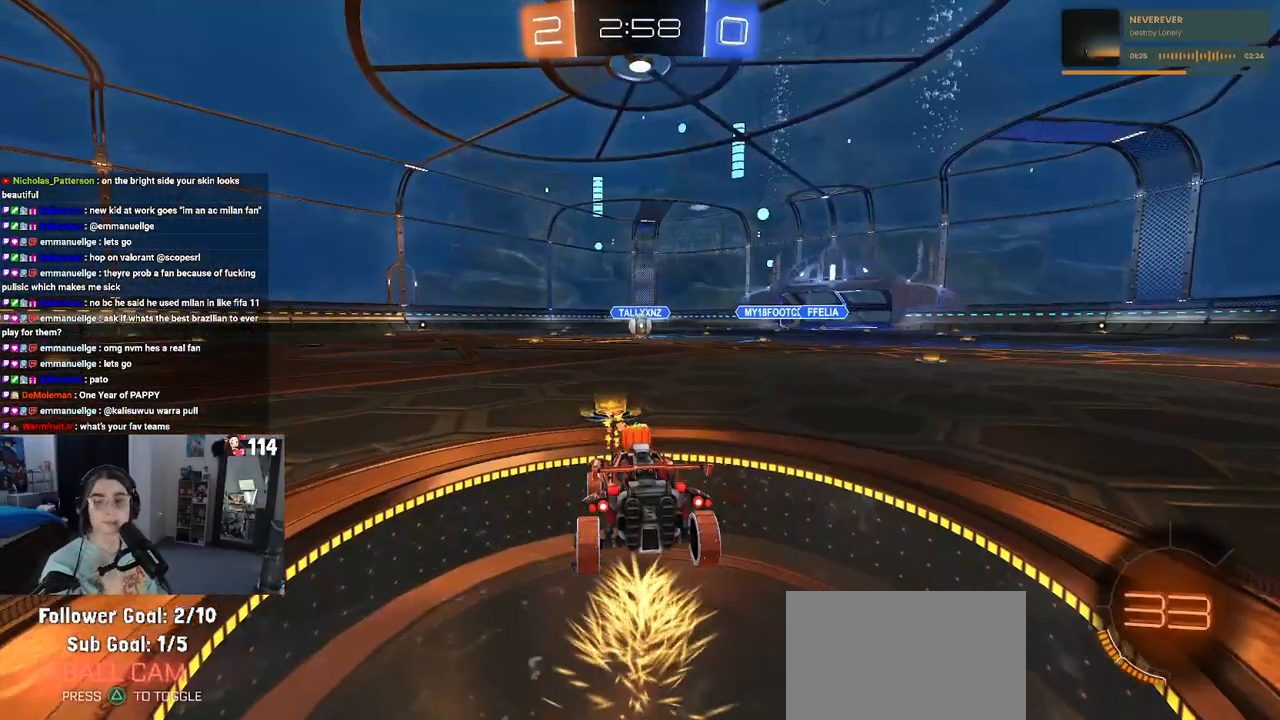
{"buttons": [], "left_stick": "center", "right_stick": "center", "events": [[150, "CROSS", "down"], [300, "CROSS", "up"]]}
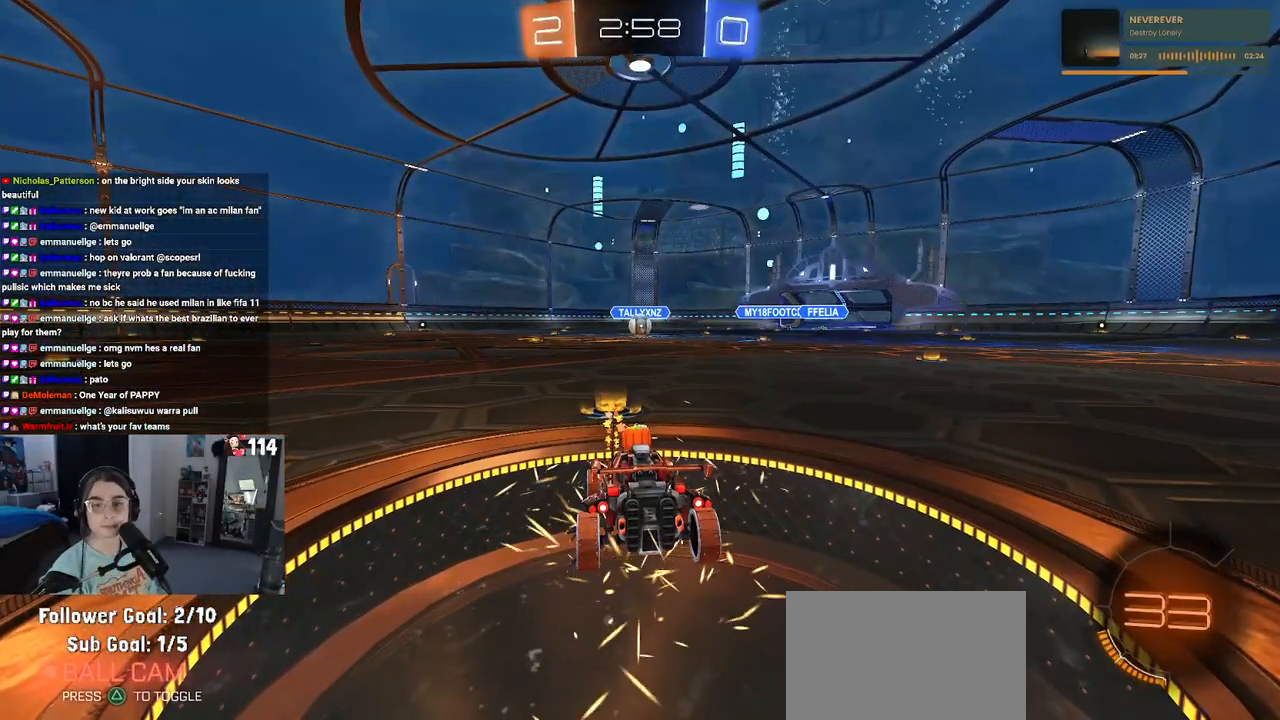
{"buttons": [], "left_stick": "center", "right_stick": "center", "events": []}
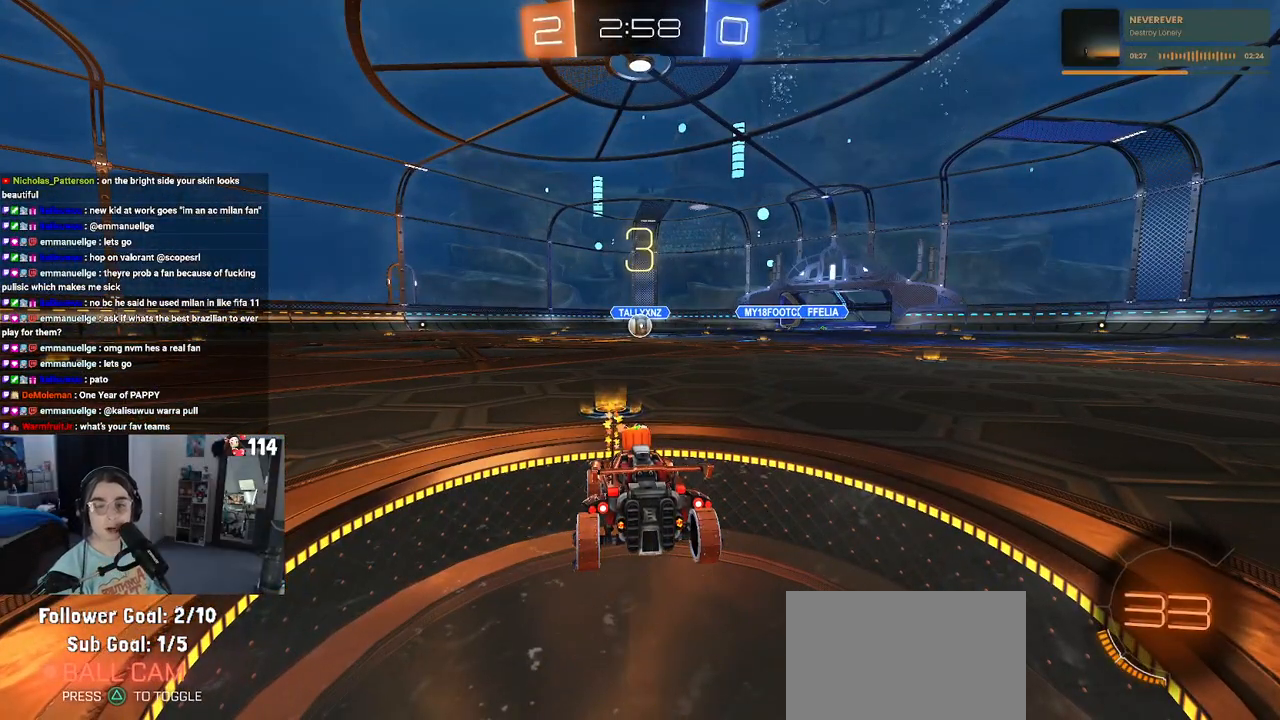
{"buttons": [], "left_stick": "center", "right_stick": "center", "events": []}